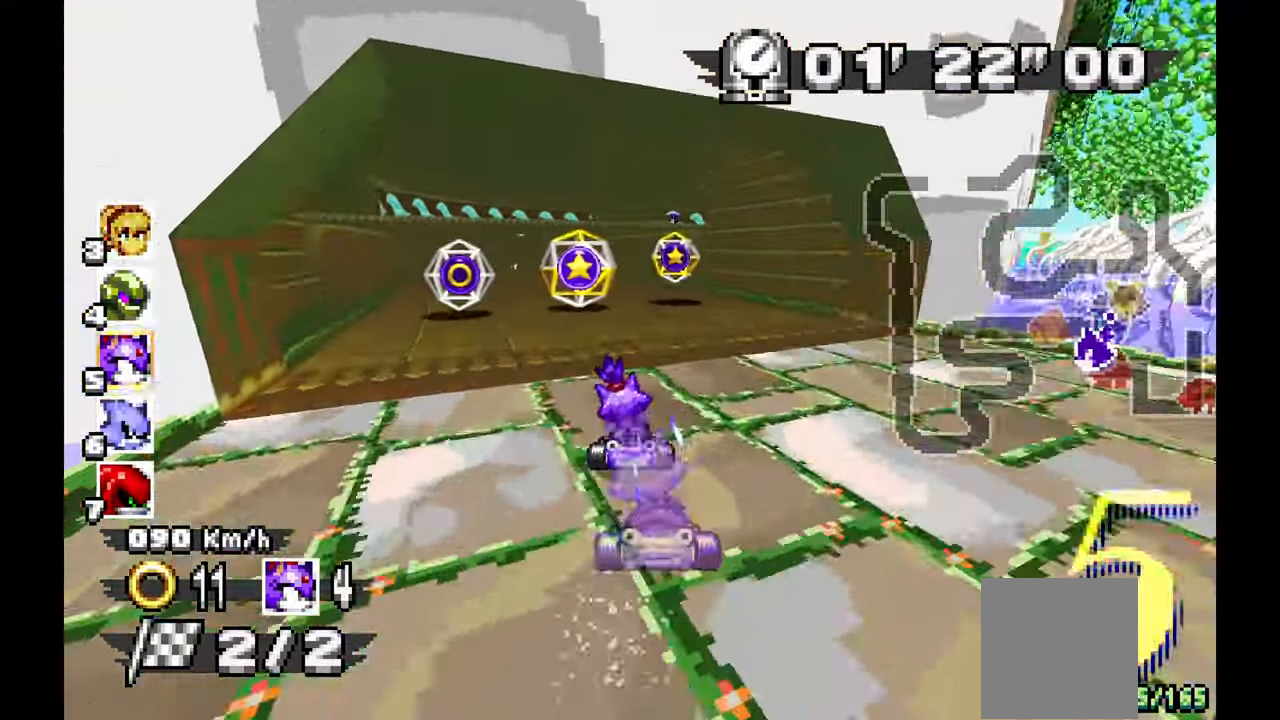
Gameplay with a controller (Xbox layout); each line is a JSON object with the inputs held at the frame after it (dt_ms = milliseconds from this image to that frame). "events" lists button and stick changes between this image and that frame as [ms after this image, input, new state], when the widget could be followed in between. Not read: B DPAD_DOWN HOME L1 L2 L3 R2 R3 SELECT START.
{"dt_ms": 1000, "buttons": ["A", "R1"], "left_stick": "right"}
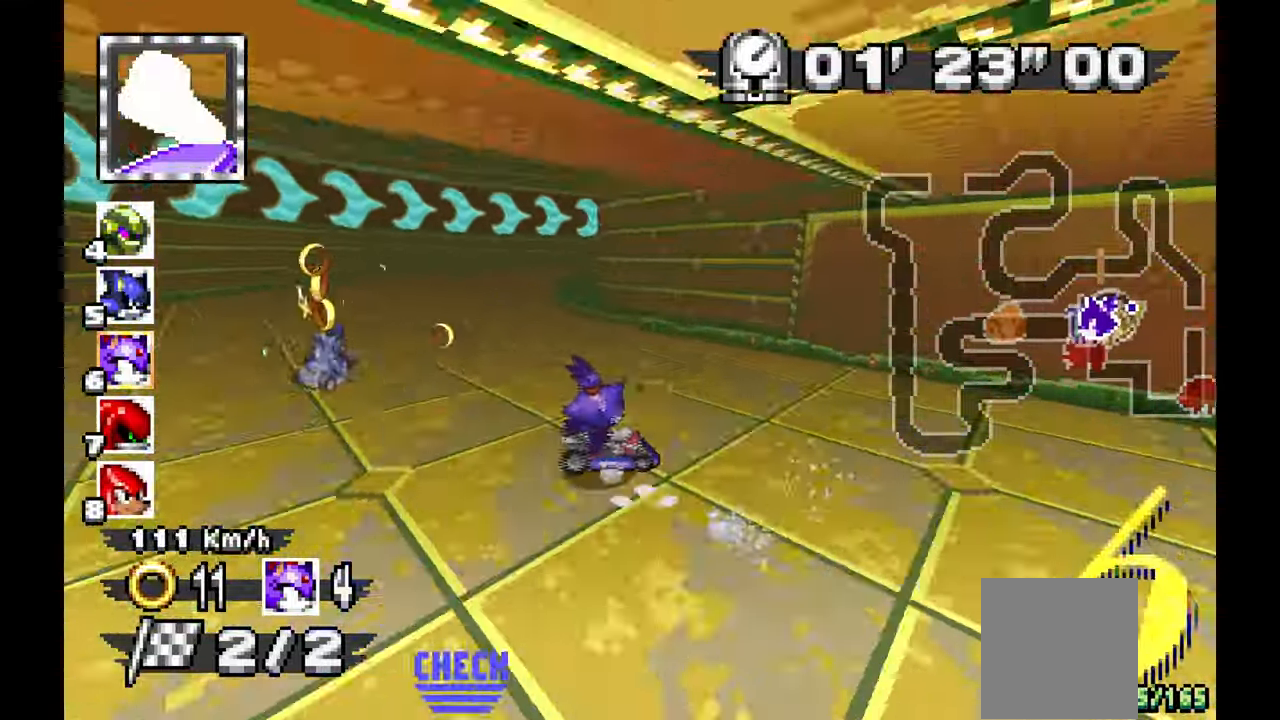
{"dt_ms": 500, "buttons": ["A", "R1"], "left_stick": "right", "events": []}
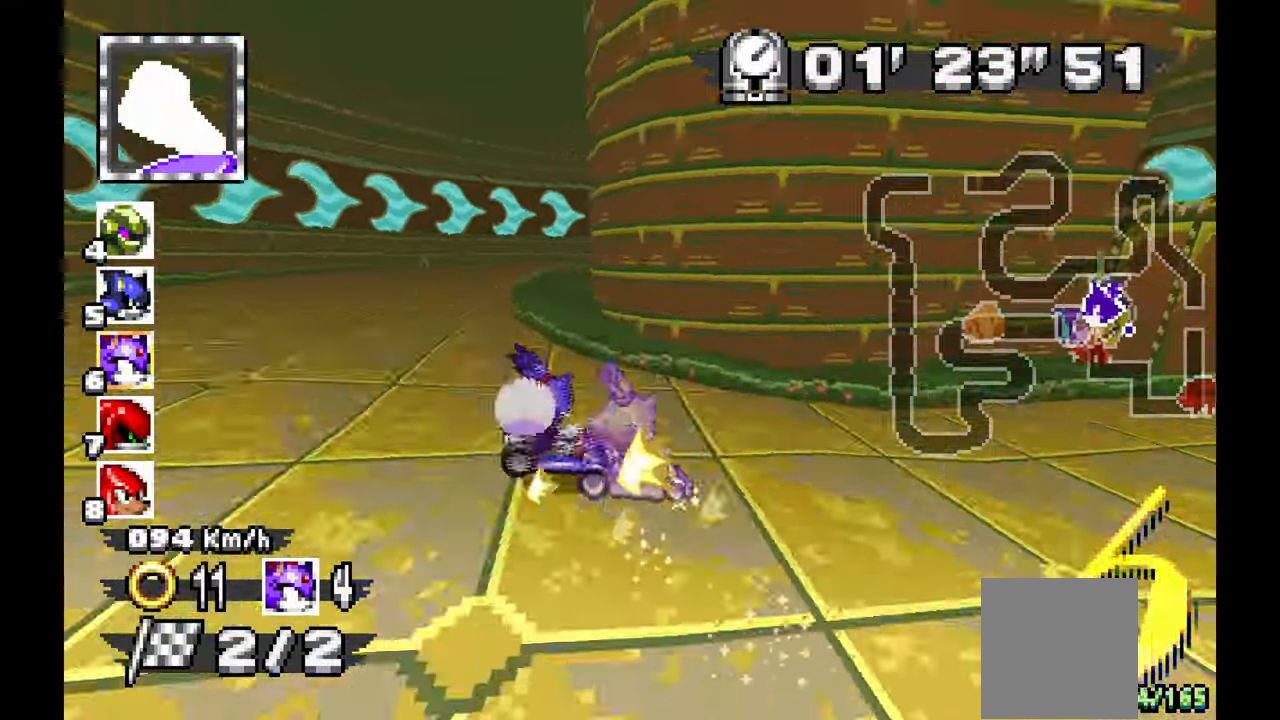
{"dt_ms": 500, "buttons": ["A", "R1"], "left_stick": "right", "events": []}
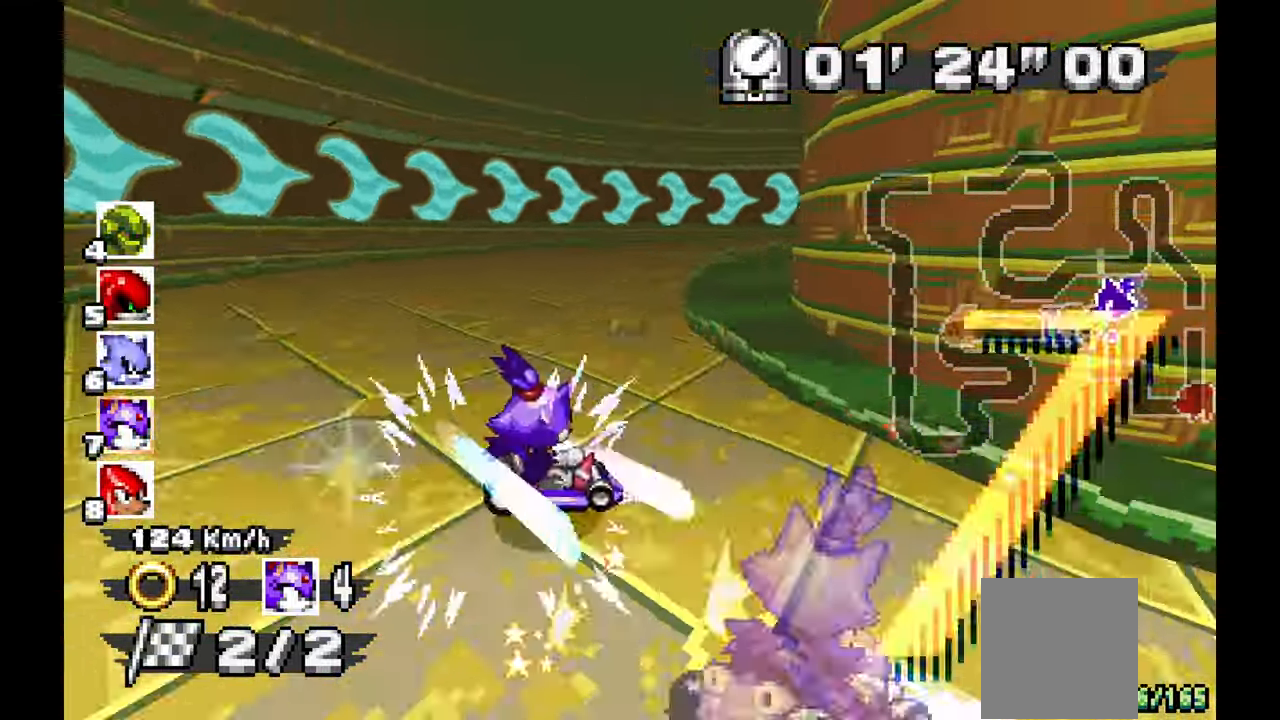
{"dt_ms": 500, "buttons": ["A"], "left_stick": "right", "events": [[117, "A", "up"], [267, "A", "down"], [317, "R1", "up"]]}
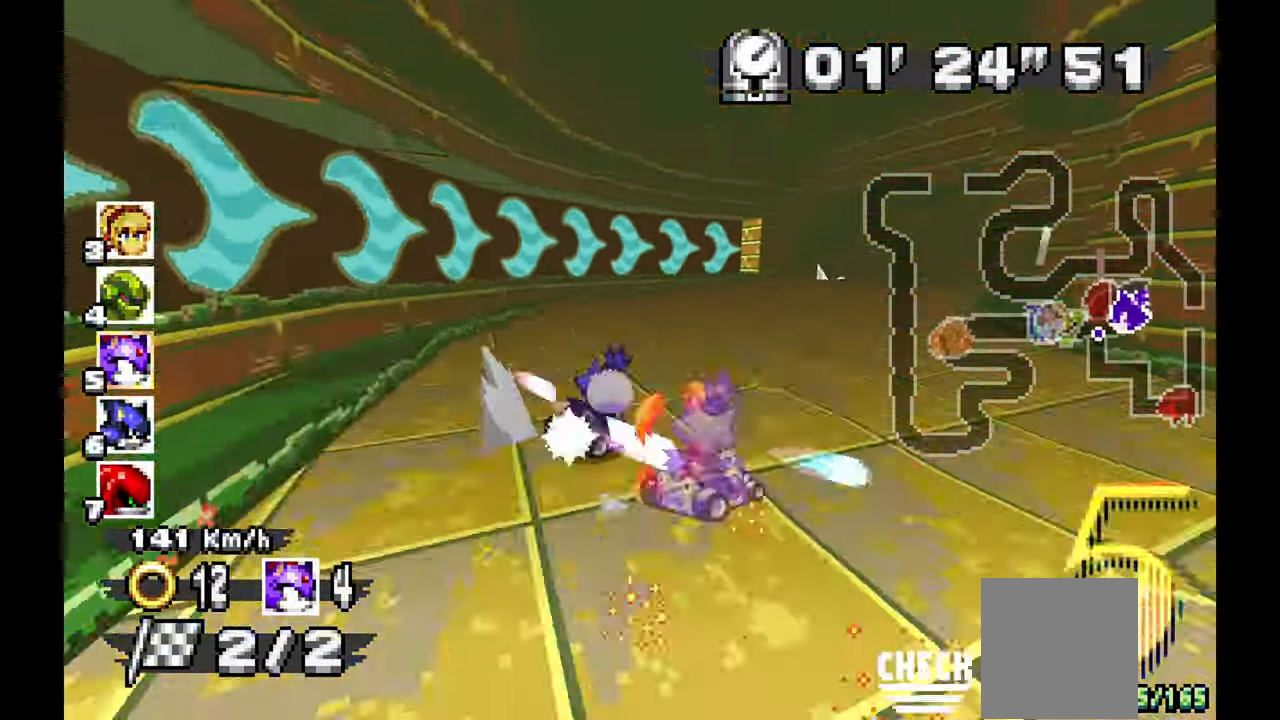
{"dt_ms": 500, "buttons": ["A"], "left_stick": "center", "events": [[400, "left_stick", "center"]]}
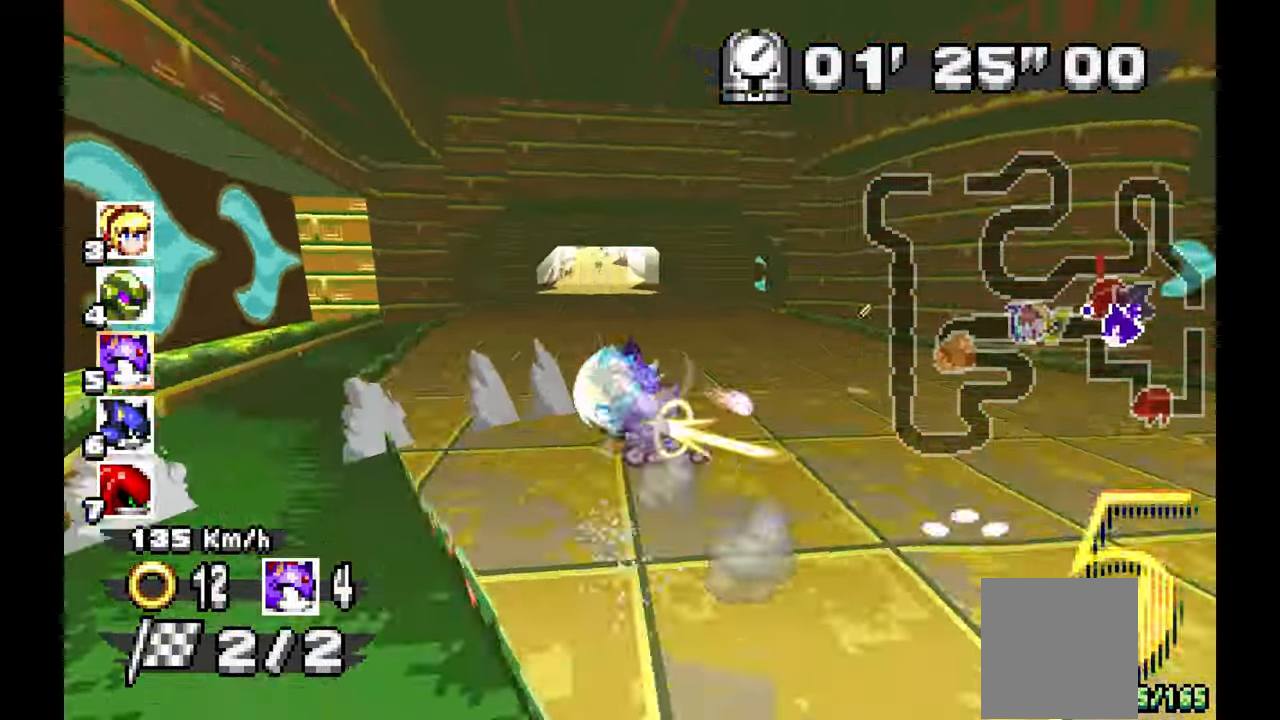
{"dt_ms": 500, "buttons": ["A"], "left_stick": "left"}
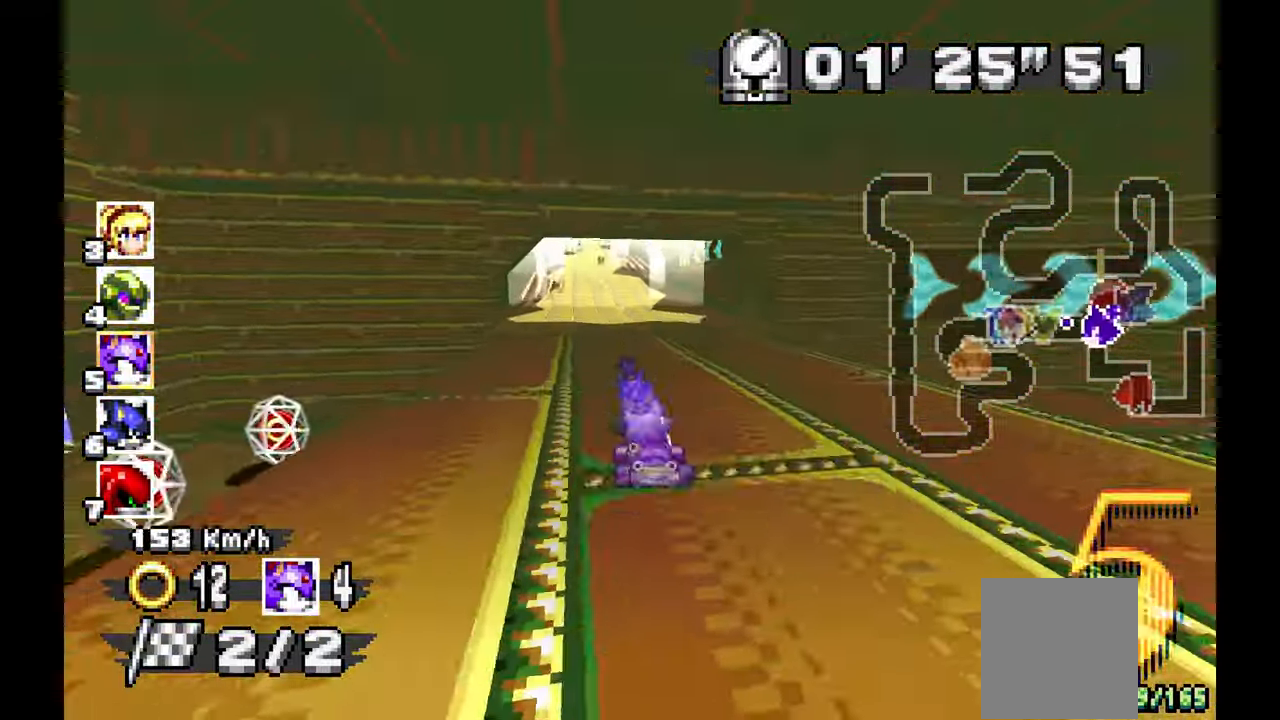
{"dt_ms": 500, "buttons": ["A"], "left_stick": "right", "events": [[50, "left_stick", "center"], [483, "left_stick", "right"]]}
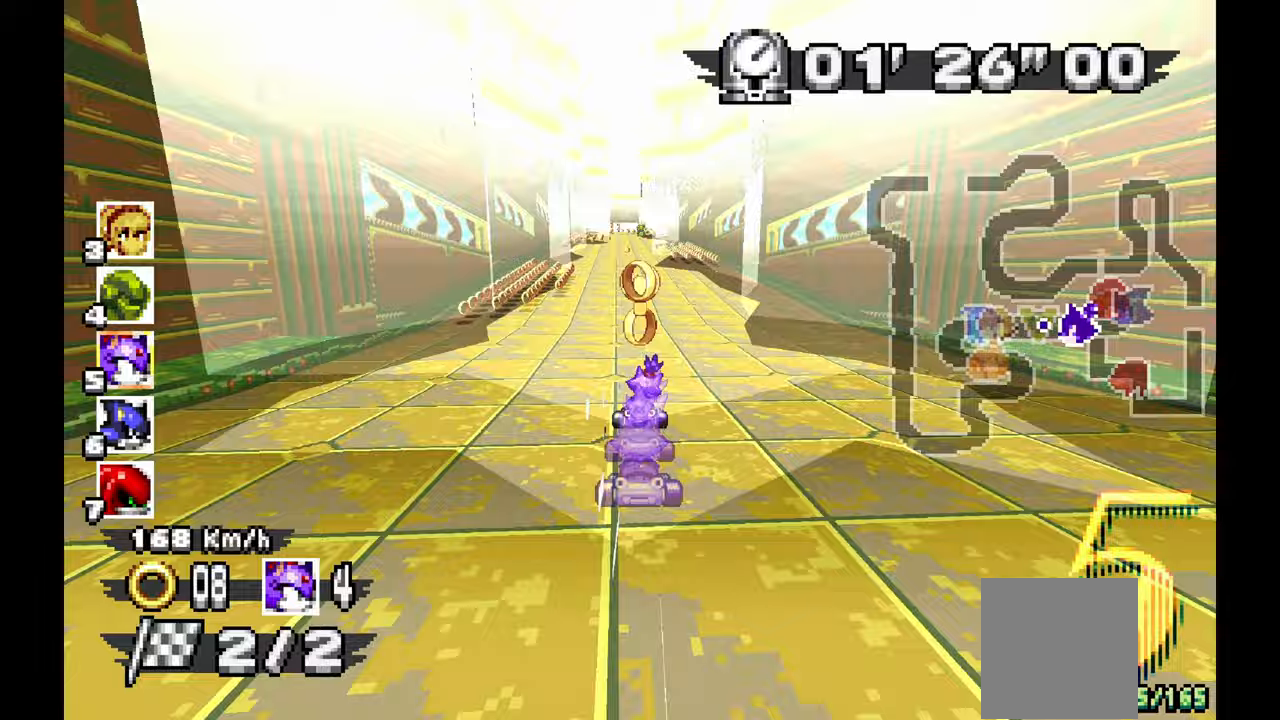
{"dt_ms": 500, "buttons": ["A"], "left_stick": "center", "events": [[233, "left_stick", "center"], [317, "left_stick", "left"], [433, "left_stick", "center"]]}
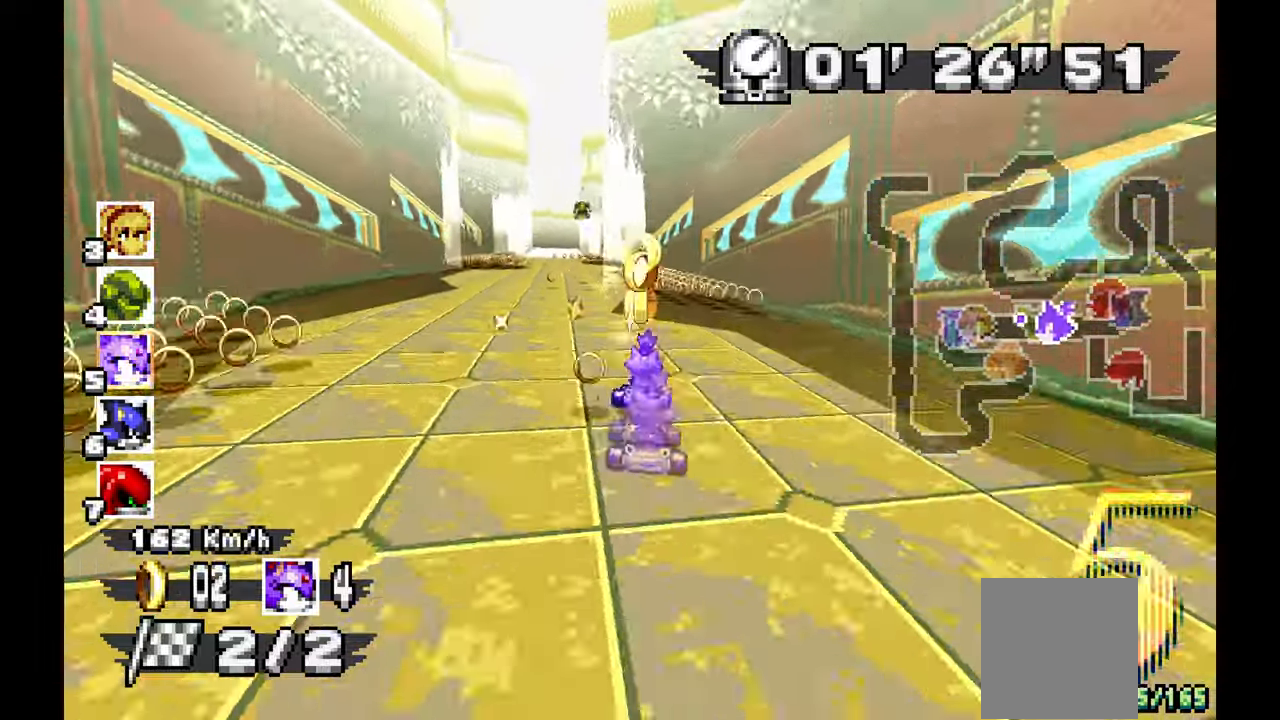
{"dt_ms": 500, "buttons": ["A"], "left_stick": "center", "events": [[83, "left_stick", "left"], [317, "left_stick", "center"]]}
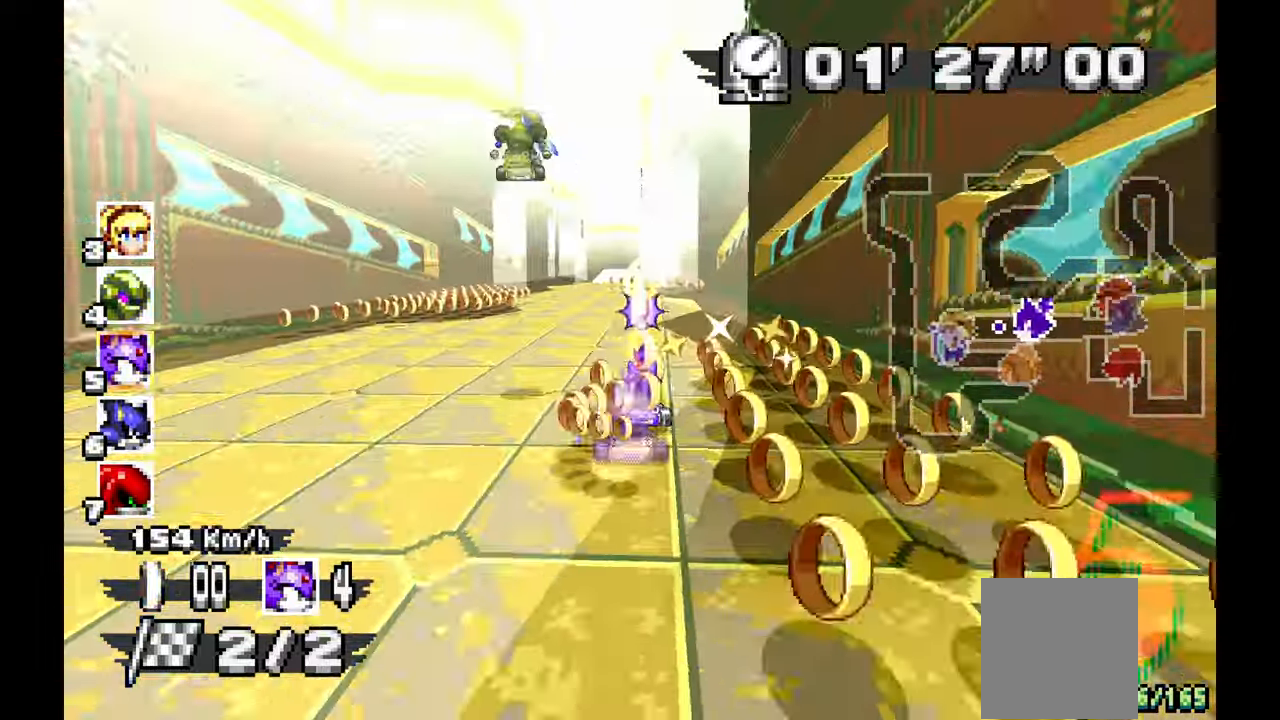
{"dt_ms": 500, "buttons": ["A"], "left_stick": "center", "events": [[33, "left_stick", "up"], [150, "left_stick", "center"], [317, "left_stick", "right"], [383, "left_stick", "center"]]}
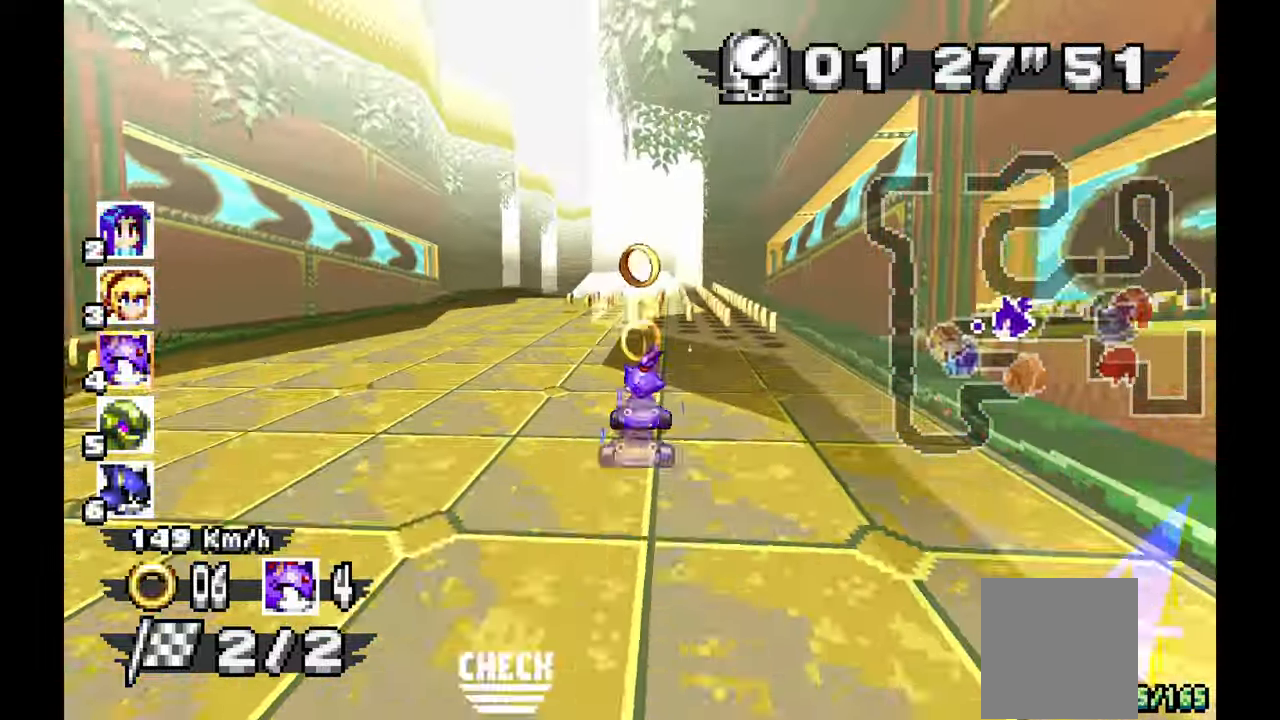
{"dt_ms": 500, "buttons": ["A"], "left_stick": "center", "events": [[17, "left_stick", "up"], [83, "left_stick", "center"]]}
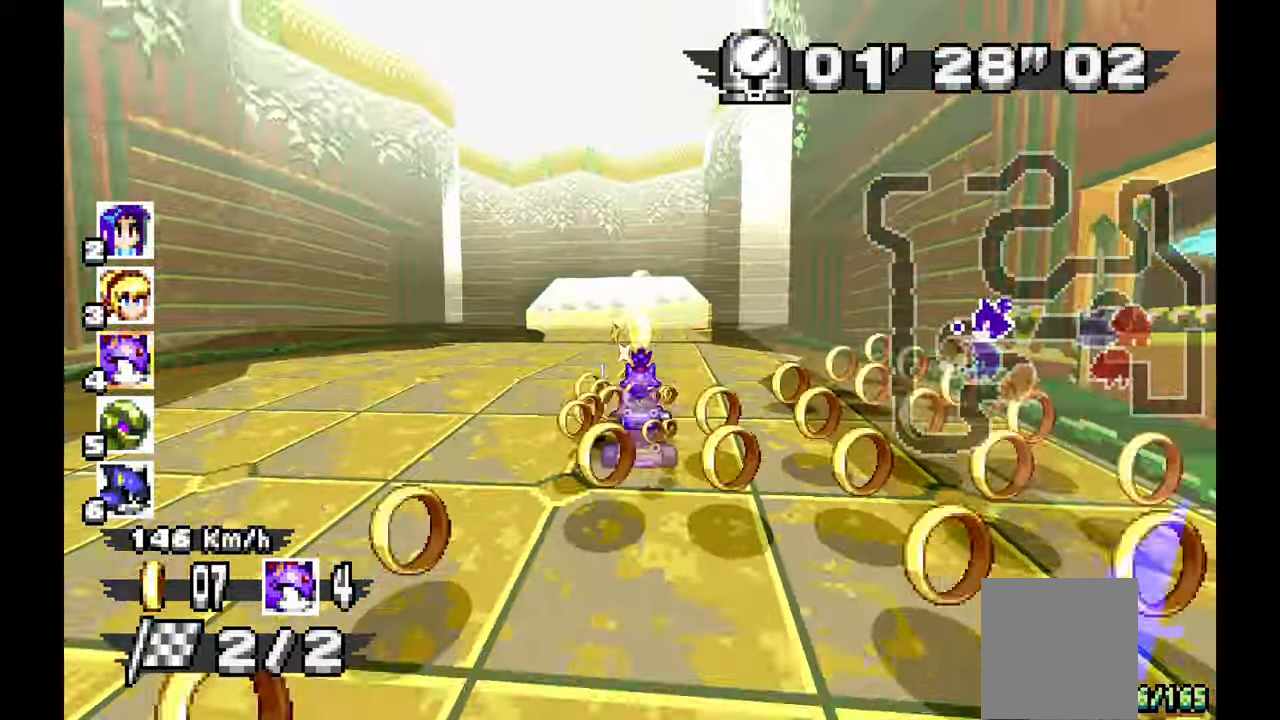
{"dt_ms": 500, "buttons": ["A", "R1"], "left_stick": "up-left", "events": [[117, "left_stick", "left"], [200, "left_stick", "up-left"], [350, "R1", "down"]]}
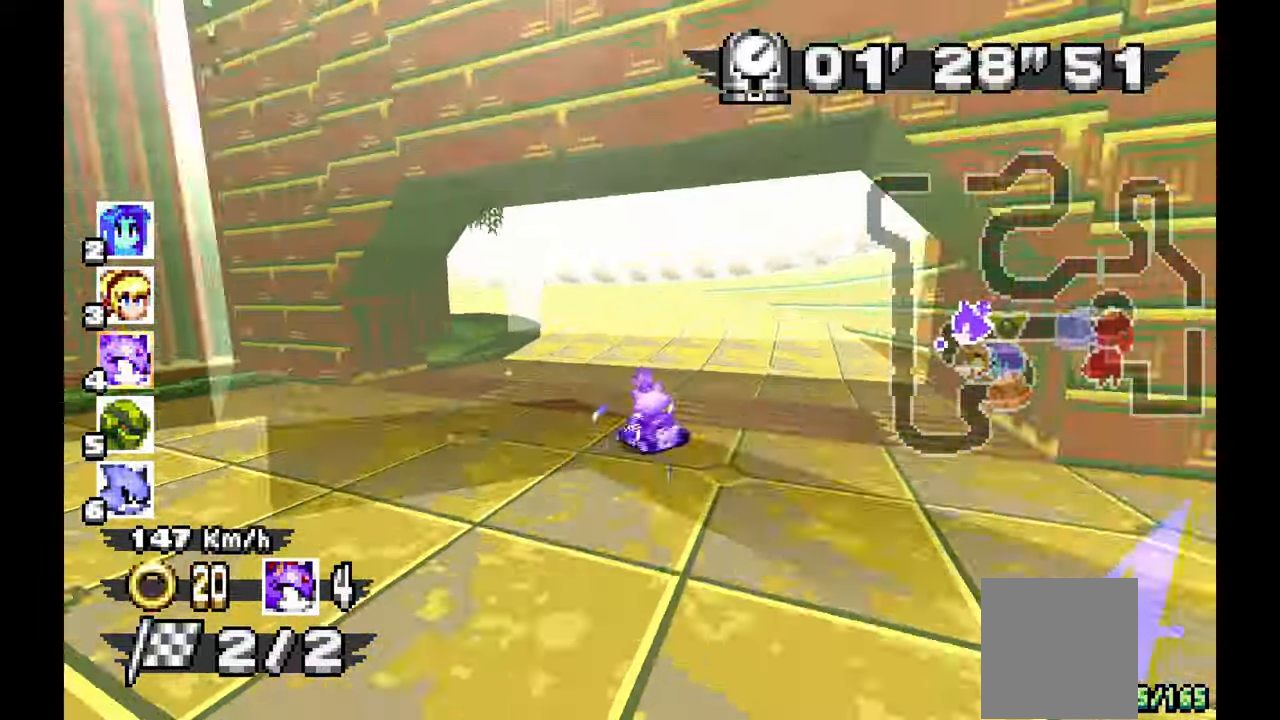
{"dt_ms": 500, "buttons": ["A", "R1"], "left_stick": "left", "events": [[17, "A", "up"], [217, "A", "down"], [267, "left_stick", "left"]]}
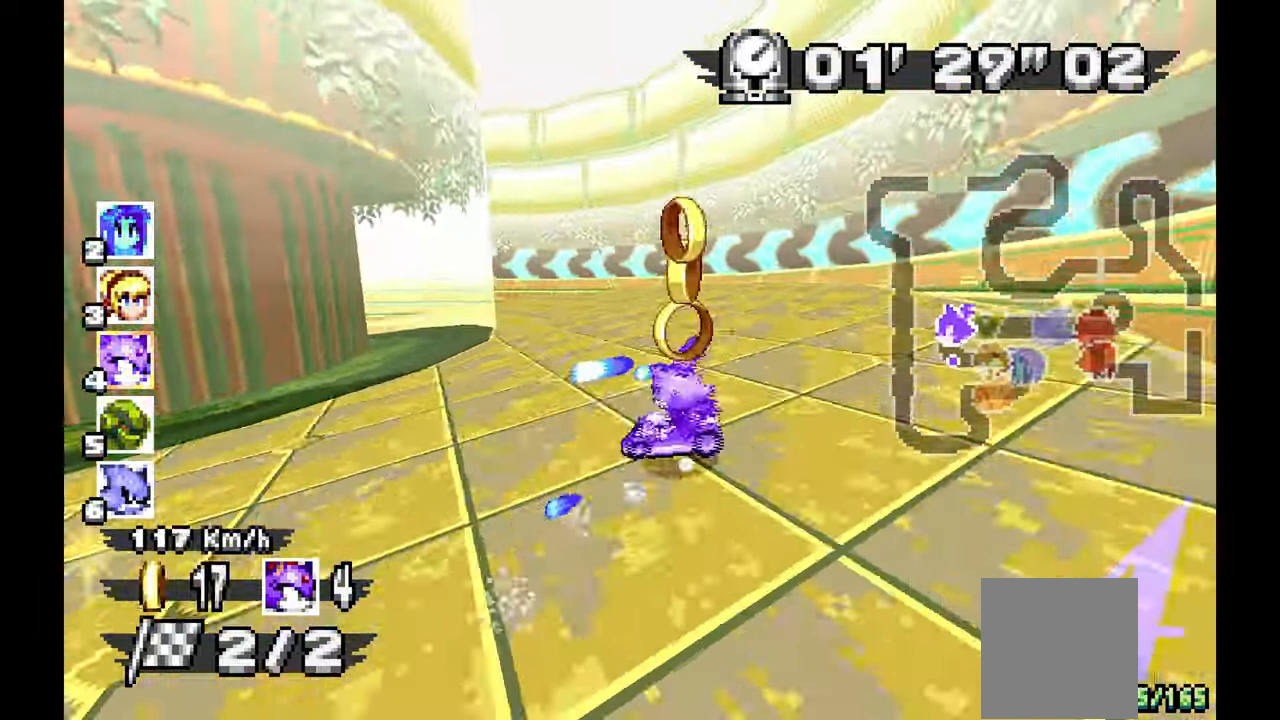
{"dt_ms": 500, "buttons": ["A", "R1"], "left_stick": "left", "events": [[250, "X", "down"], [300, "X", "up"]]}
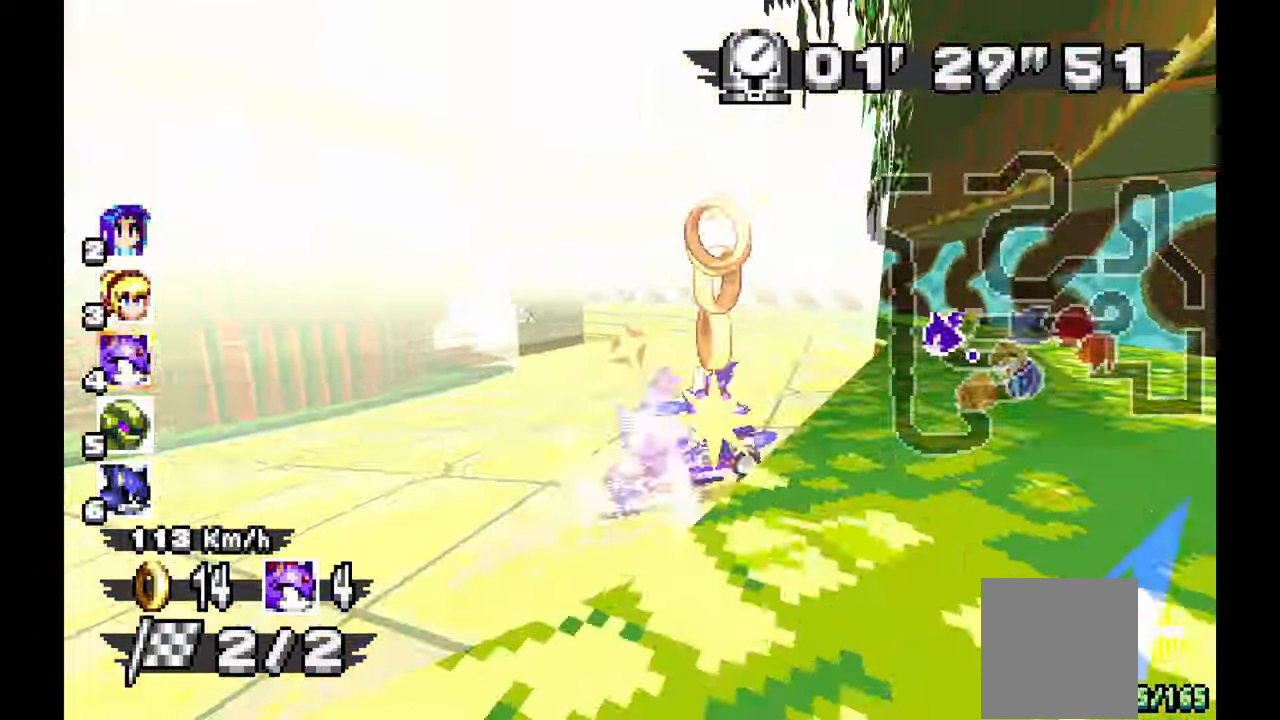
{"dt_ms": 500, "buttons": ["A", "R1"], "left_stick": "center", "events": [[117, "left_stick", "center"], [300, "left_stick", "right"], [433, "left_stick", "center"]]}
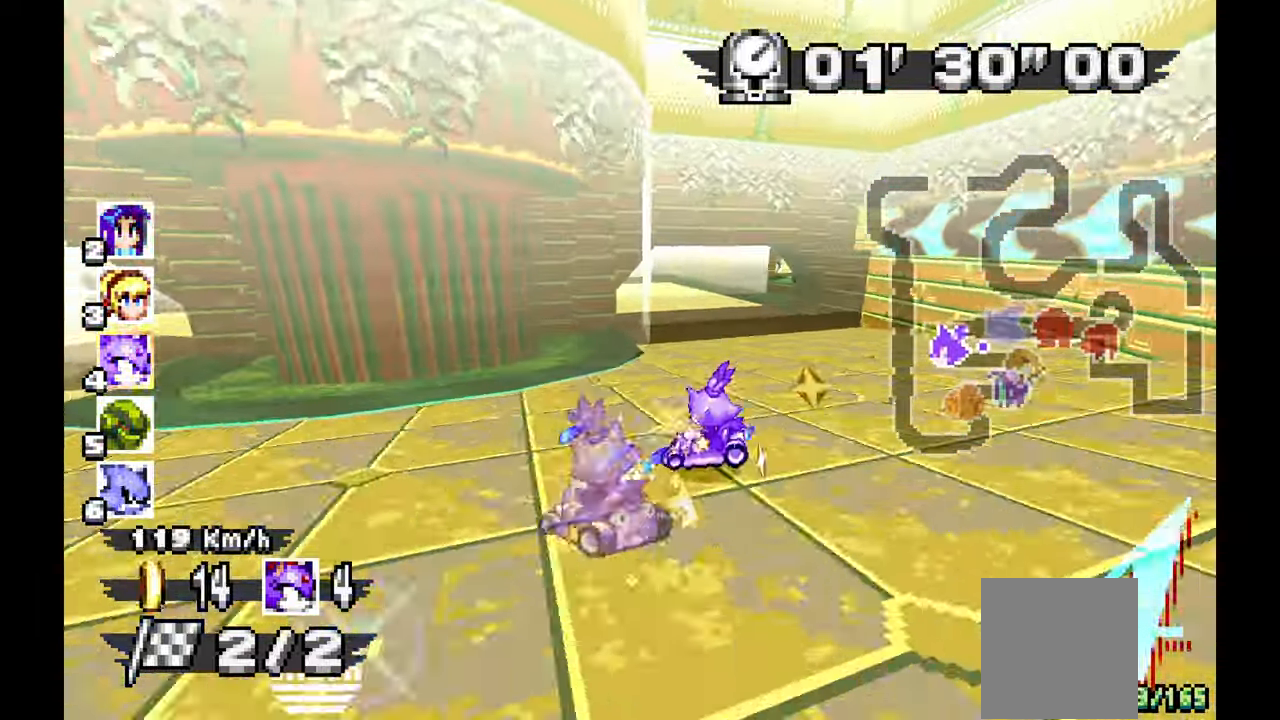
{"dt_ms": 500, "buttons": ["A", "R1"], "left_stick": "right", "events": [[33, "left_stick", "left"], [183, "left_stick", "center"], [267, "R1", "up"], [267, "X", "down"], [267, "left_stick", "right"], [350, "X", "up"], [417, "R1", "down"]]}
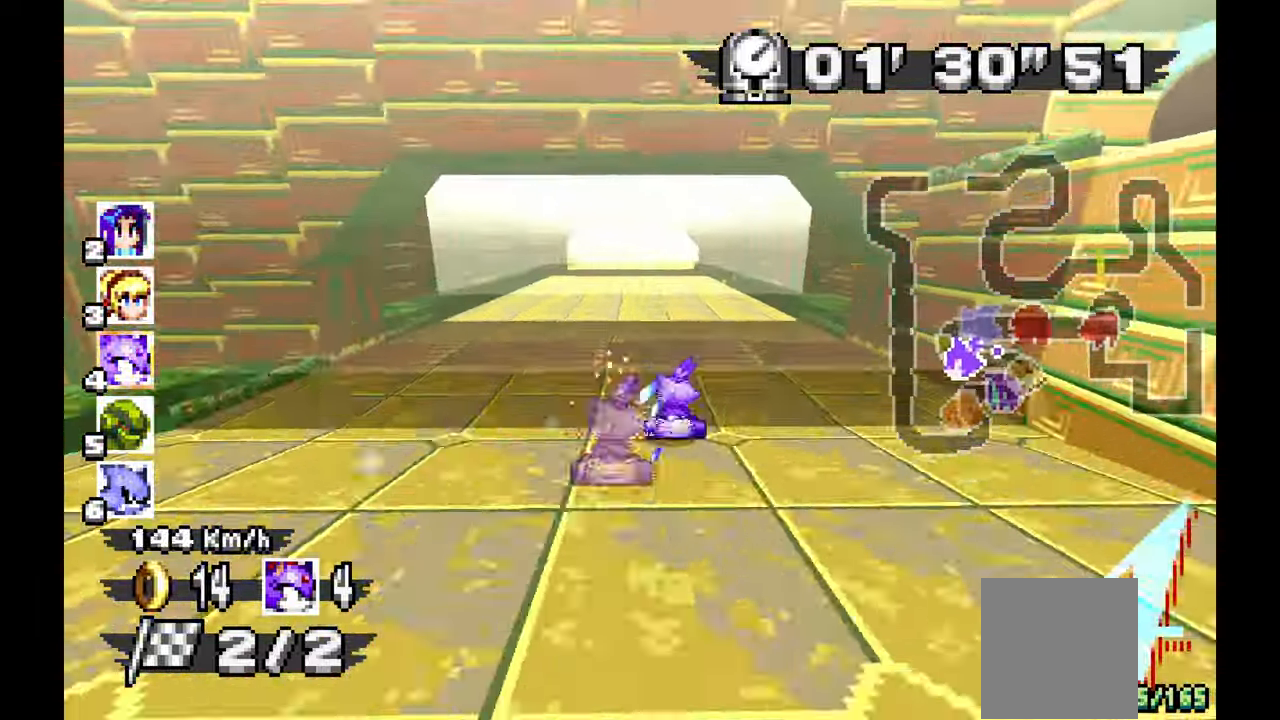
{"dt_ms": 500, "buttons": ["A", "R1"], "left_stick": "right", "events": [[217, "left_stick", "center"], [400, "left_stick", "right"]]}
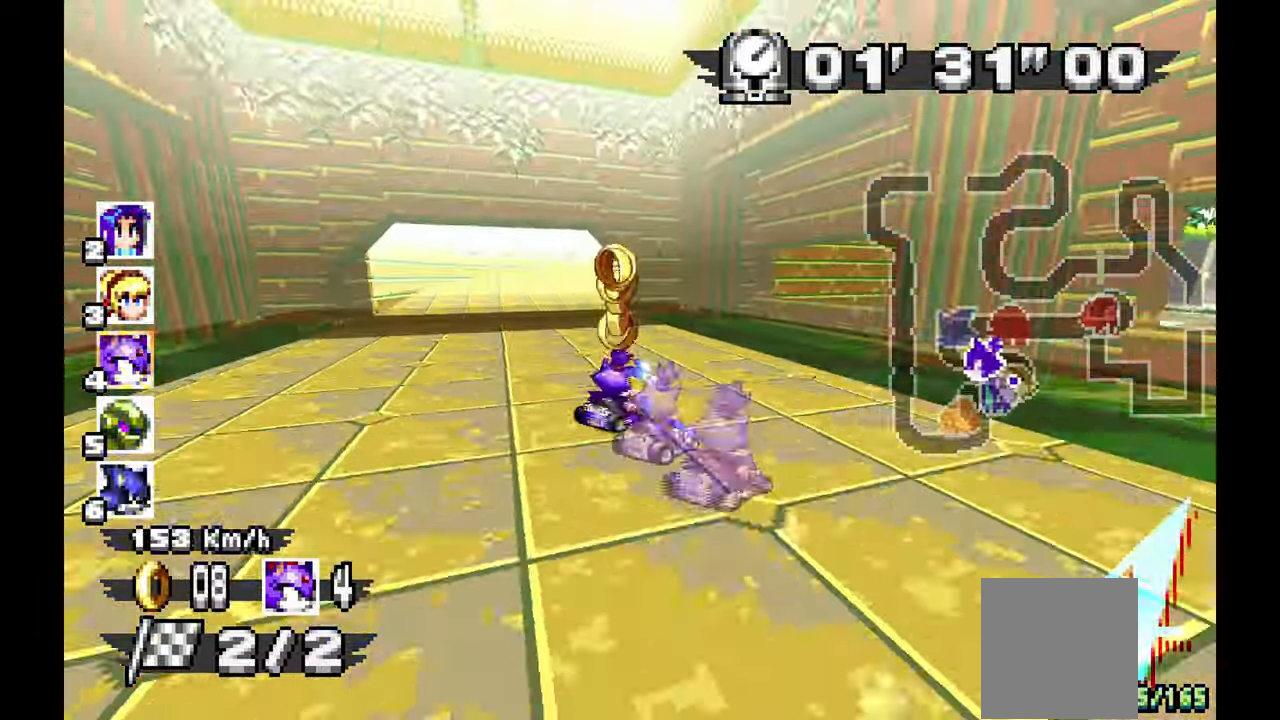
{"dt_ms": 500, "buttons": ["A", "R1"], "left_stick": "right", "events": []}
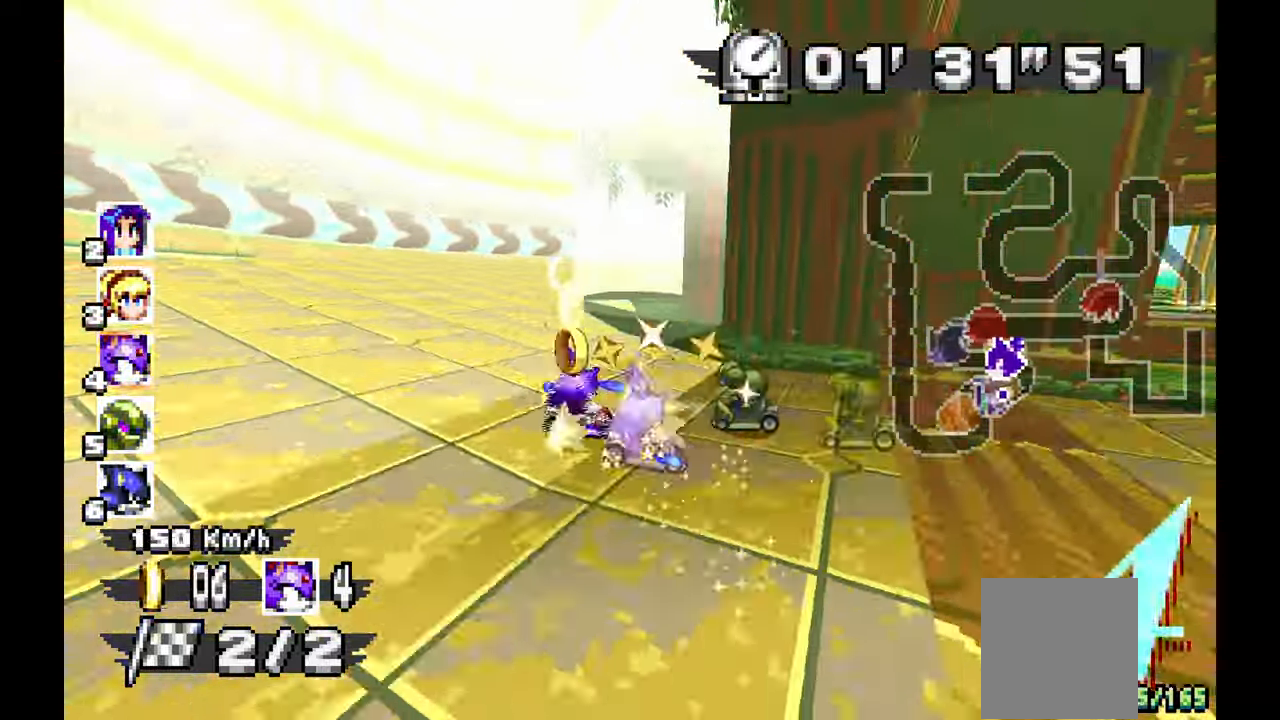
{"dt_ms": 500, "buttons": ["A", "R1"], "left_stick": "right", "events": []}
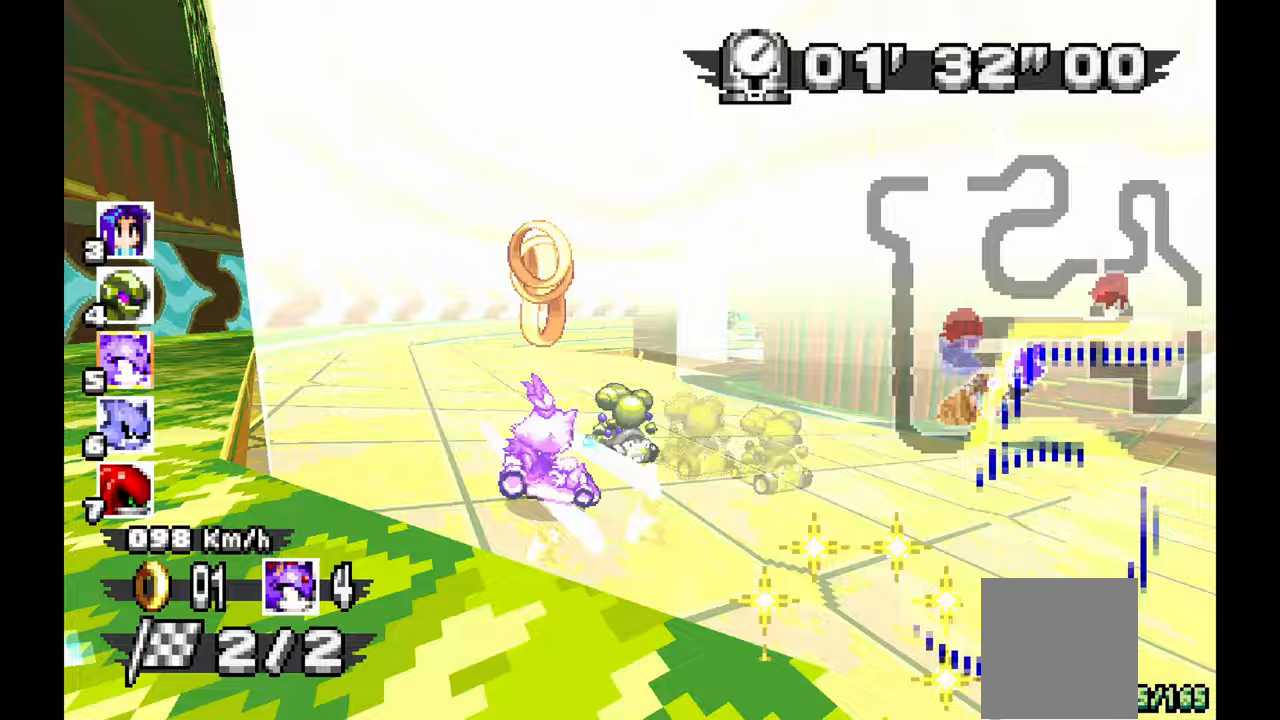
{"dt_ms": 500, "buttons": ["A", "R1"], "left_stick": "left", "events": [[100, "left_stick", "center"], [150, "left_stick", "left"]]}
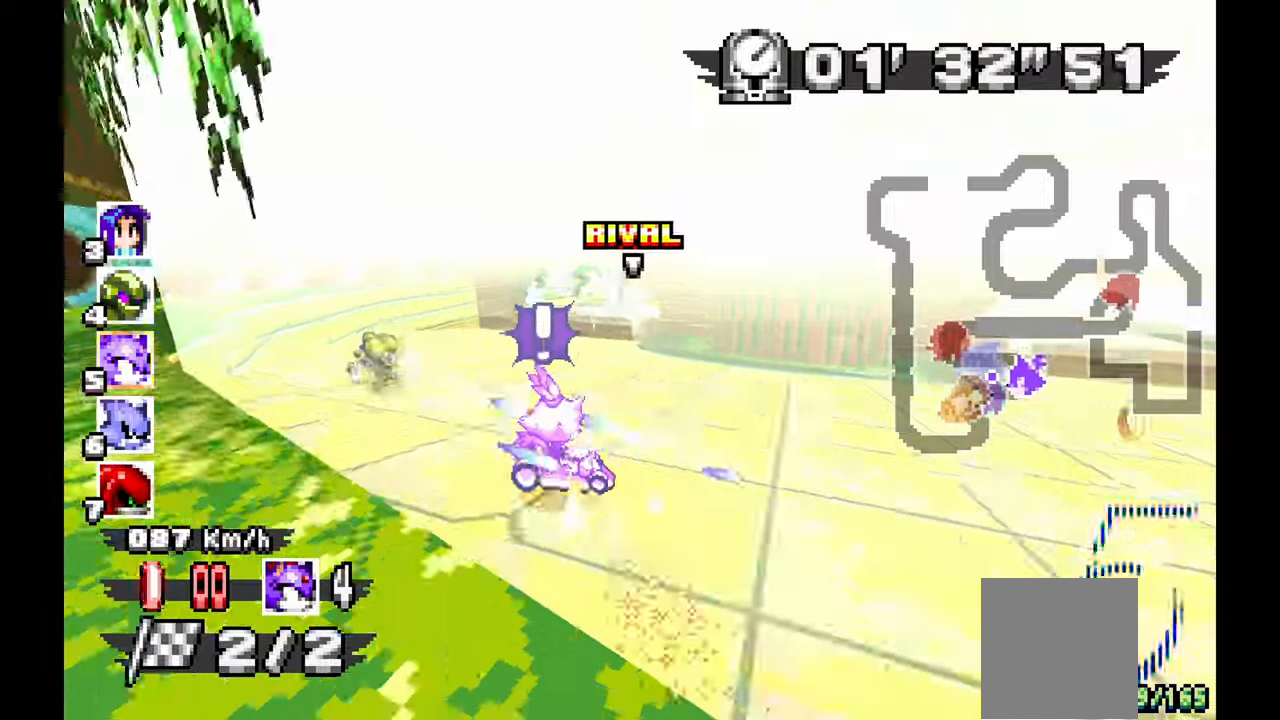
{"dt_ms": 500, "buttons": ["A", "R1"], "left_stick": "left", "events": [[117, "left_stick", "center"], [233, "left_stick", "right"], [433, "left_stick", "center"], [483, "left_stick", "left"]]}
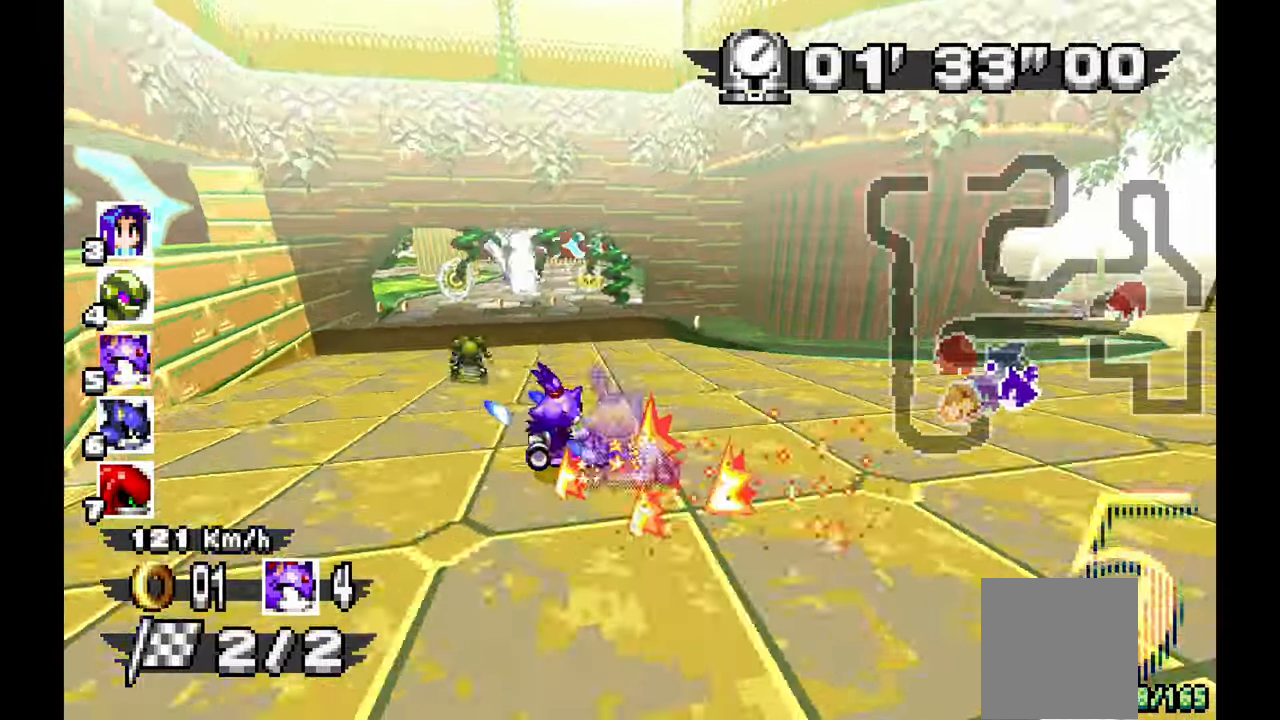
{"dt_ms": 500, "buttons": ["A"], "left_stick": "left", "events": [[17, "R1", "up"], [417, "left_stick", "center"], [467, "left_stick", "left"]]}
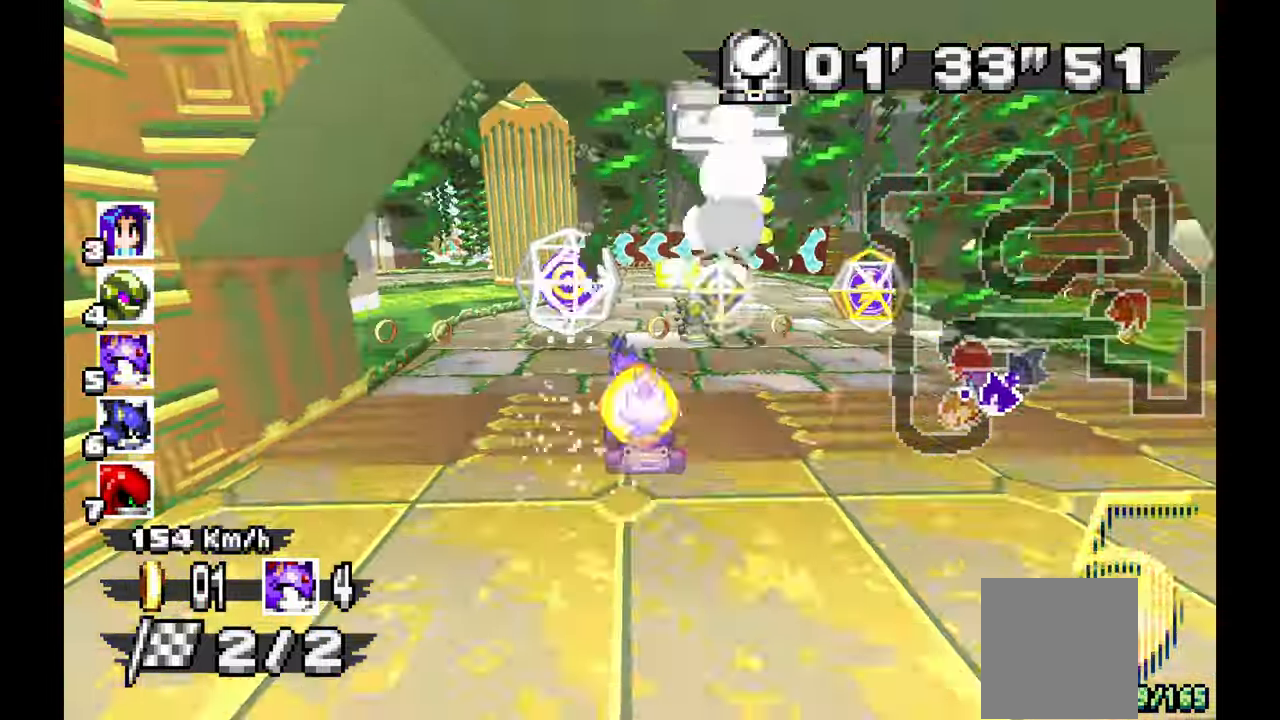
{"dt_ms": 500, "buttons": ["R1"], "left_stick": "left", "events": [[50, "R1", "down"], [117, "A", "up"]]}
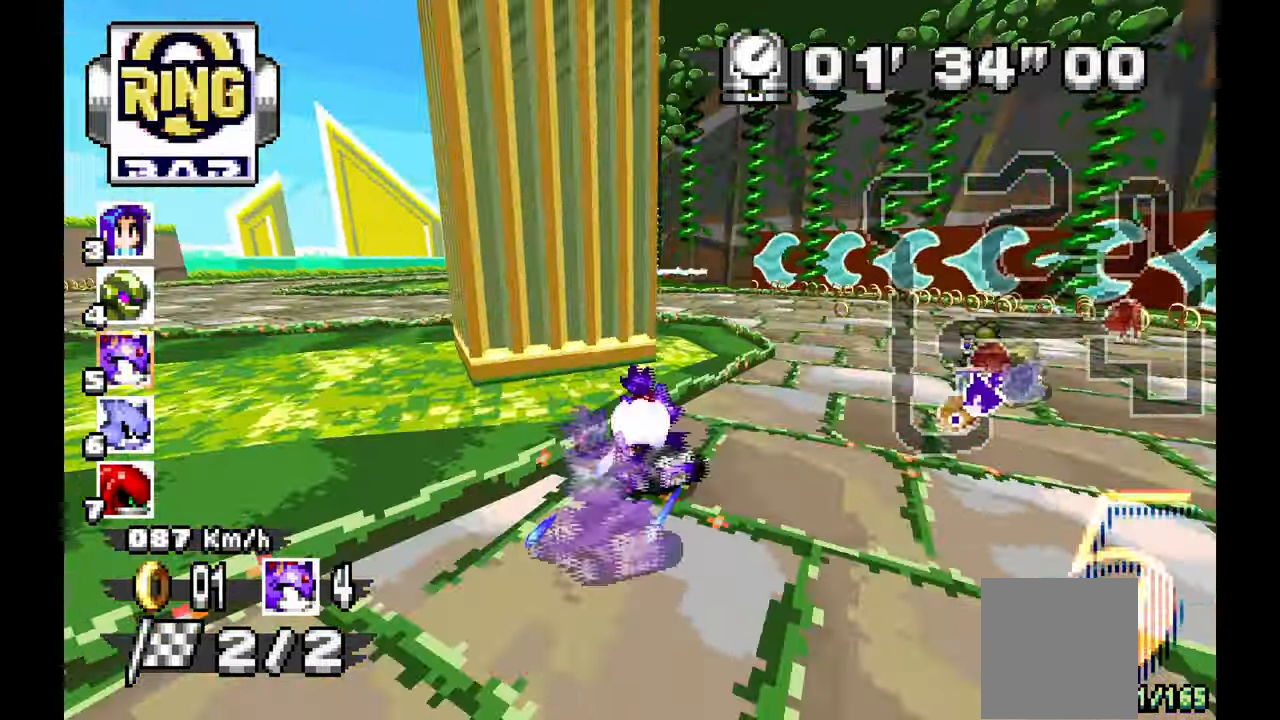
{"dt_ms": 500, "buttons": ["A", "R1"], "left_stick": "left", "events": [[150, "A", "down"]]}
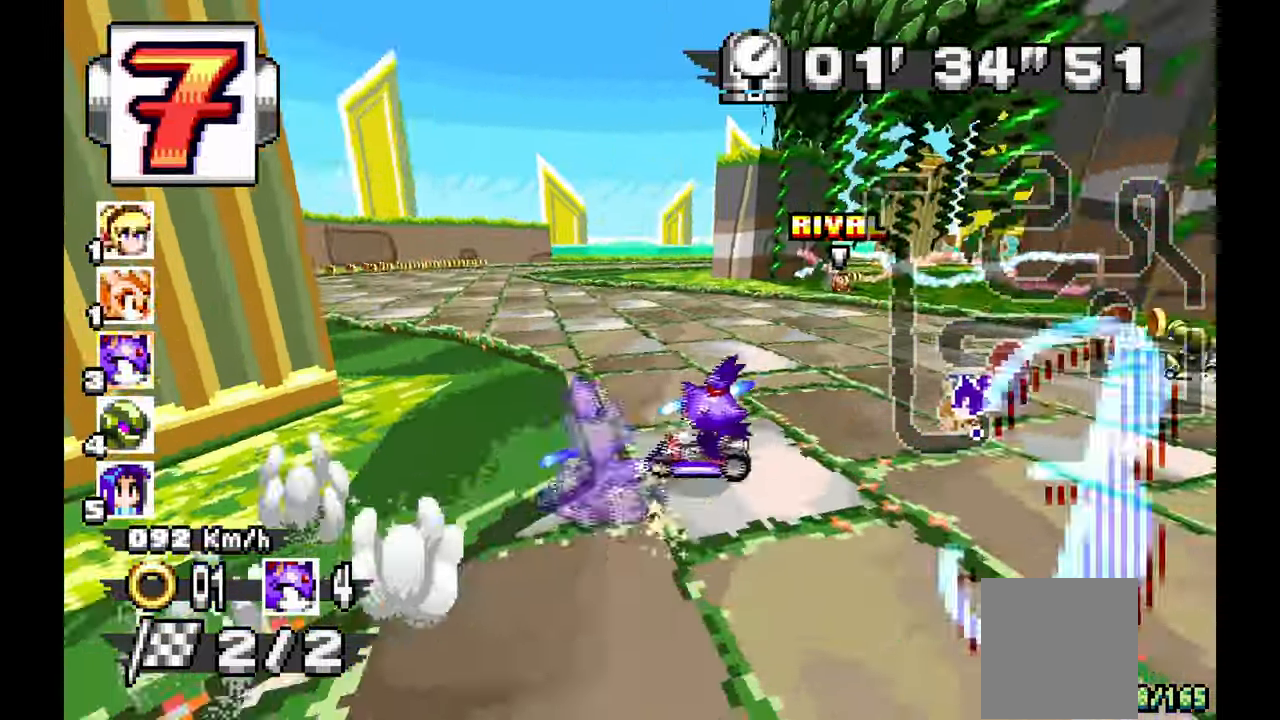
{"dt_ms": 1000, "buttons": ["A", "R1"], "left_stick": "center", "events": [[83, "R1", "up"], [133, "left_stick", "right"], [200, "R1", "down"], [850, "left_stick", "center"]]}
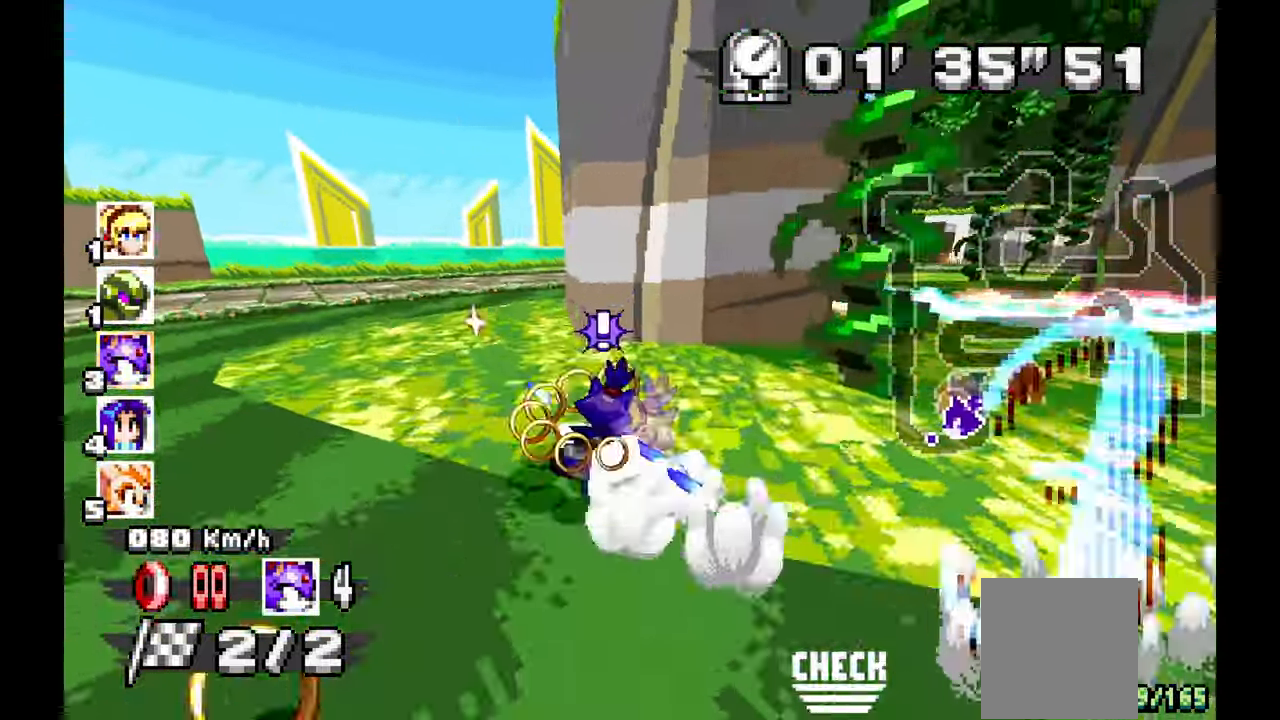
{"dt_ms": 1000, "buttons": ["A"], "left_stick": "left"}
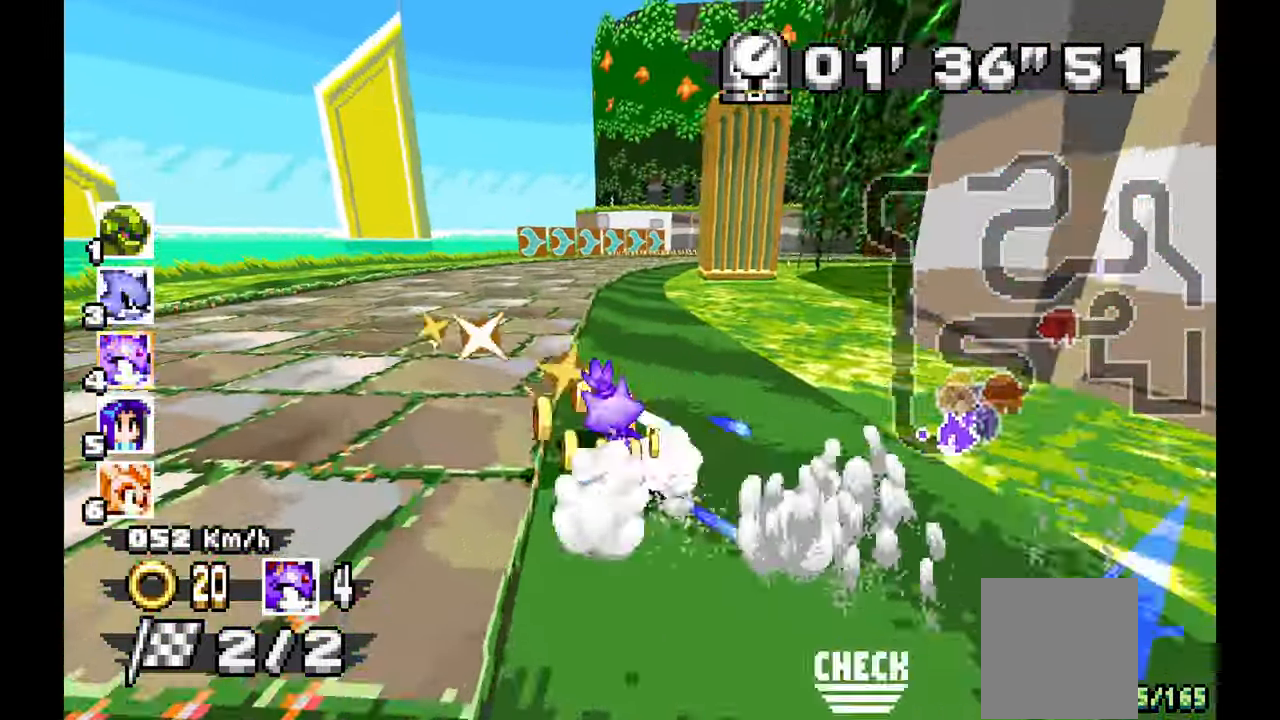
{"dt_ms": 1000, "buttons": ["A", "R1"], "left_stick": "right", "events": [[50, "left_stick", "center"], [367, "left_stick", "right"], [500, "R1", "down"]]}